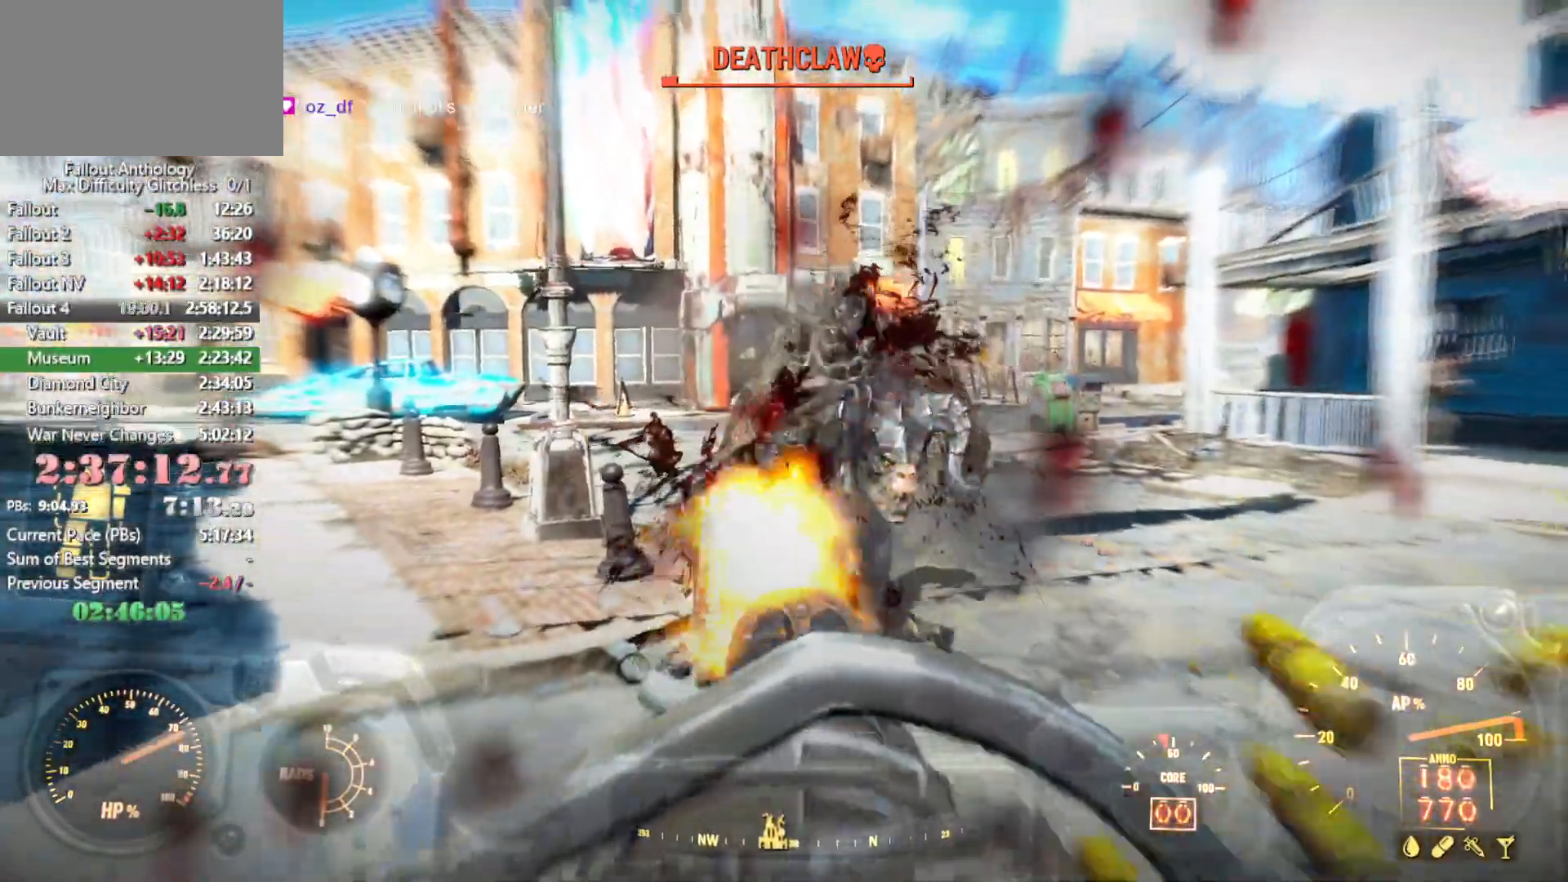
Gameplay with keyboard and mouse; each line is a JSON object with the keys and mouse buttons held at the frame after it. "events" lists presses ("down") and releases ("up") of "1", "2", "3", "4", "5", "a", "alt", "c", "caps_lock", "ctrl", "d", "down", "e", "f", "g", "left", "q", "r", "return", "right", "s", "shift", "space", "t", "tab", "up", "v", "w", "x", "z", "mouse_left", "mouse_right", "mouse_mb4", "mouse_mb5", "mouse_wheel_up" and "mouse_wheel_down" between this image and that frame as [ms after this image, input, new state], when the widget could be followed in between. "mouse_left", "mouse_right", "mouse_mb4", "mouse_mb5", "mouse_wheel_up", "mouse_wheel_down" = the "left", "right", "mb4", "mb5", "wheel_up", "wheel_down" buttons of the "mouse" list. No other keys are recorded. Not read: mouse_move.
{"keys": ["s"], "mouse": ["left", "wheel_up"], "events": []}
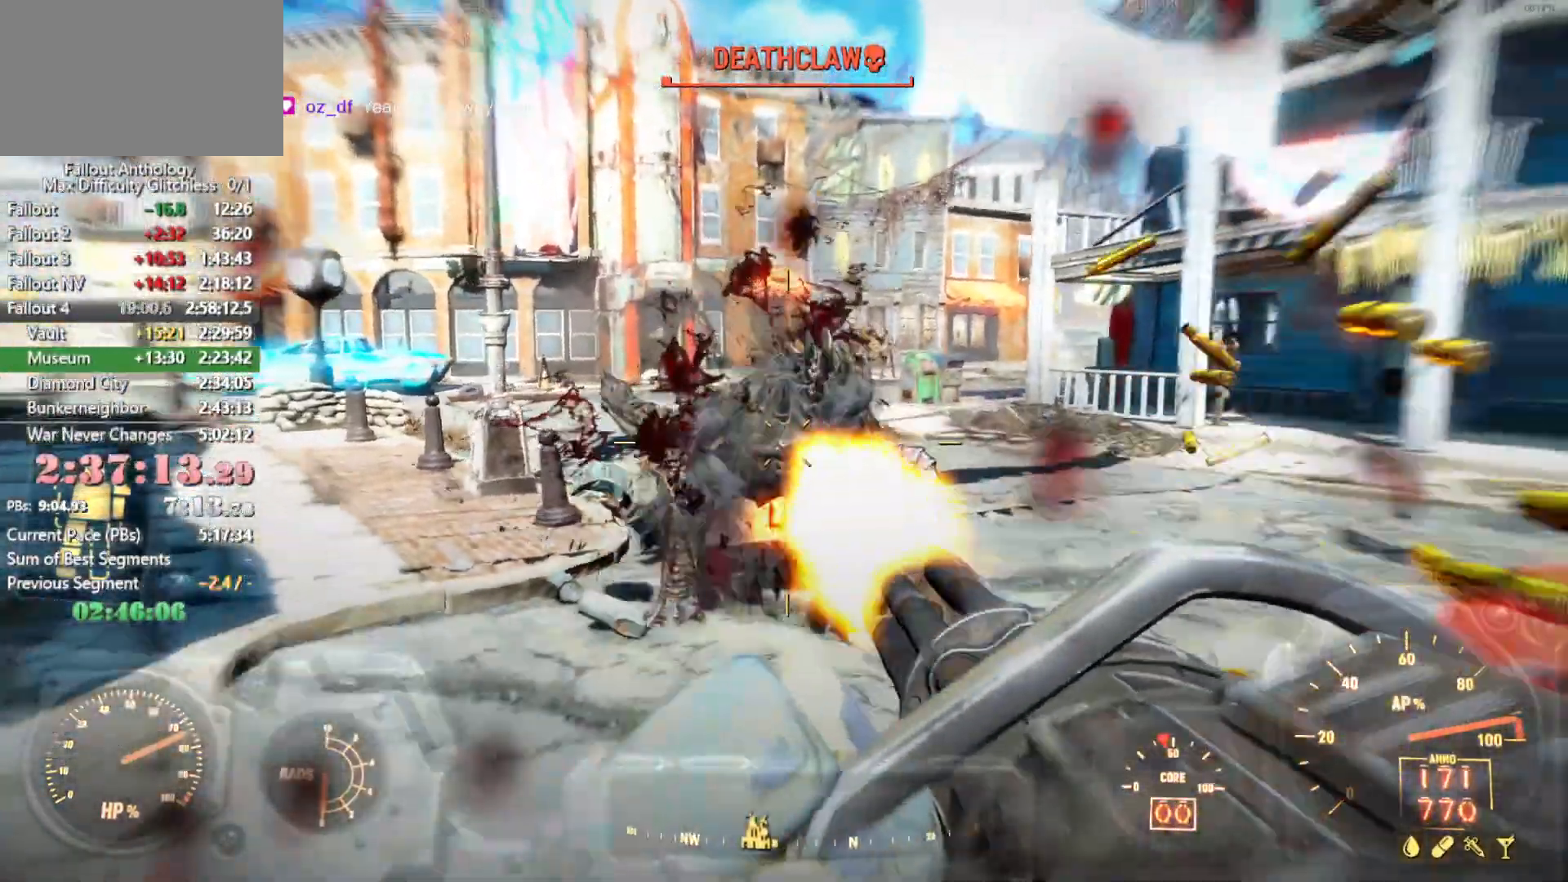
{"keys": ["w"], "mouse": ["left", "wheel_up"], "events": [[233, "s", "up"], [333, "w", "down"]]}
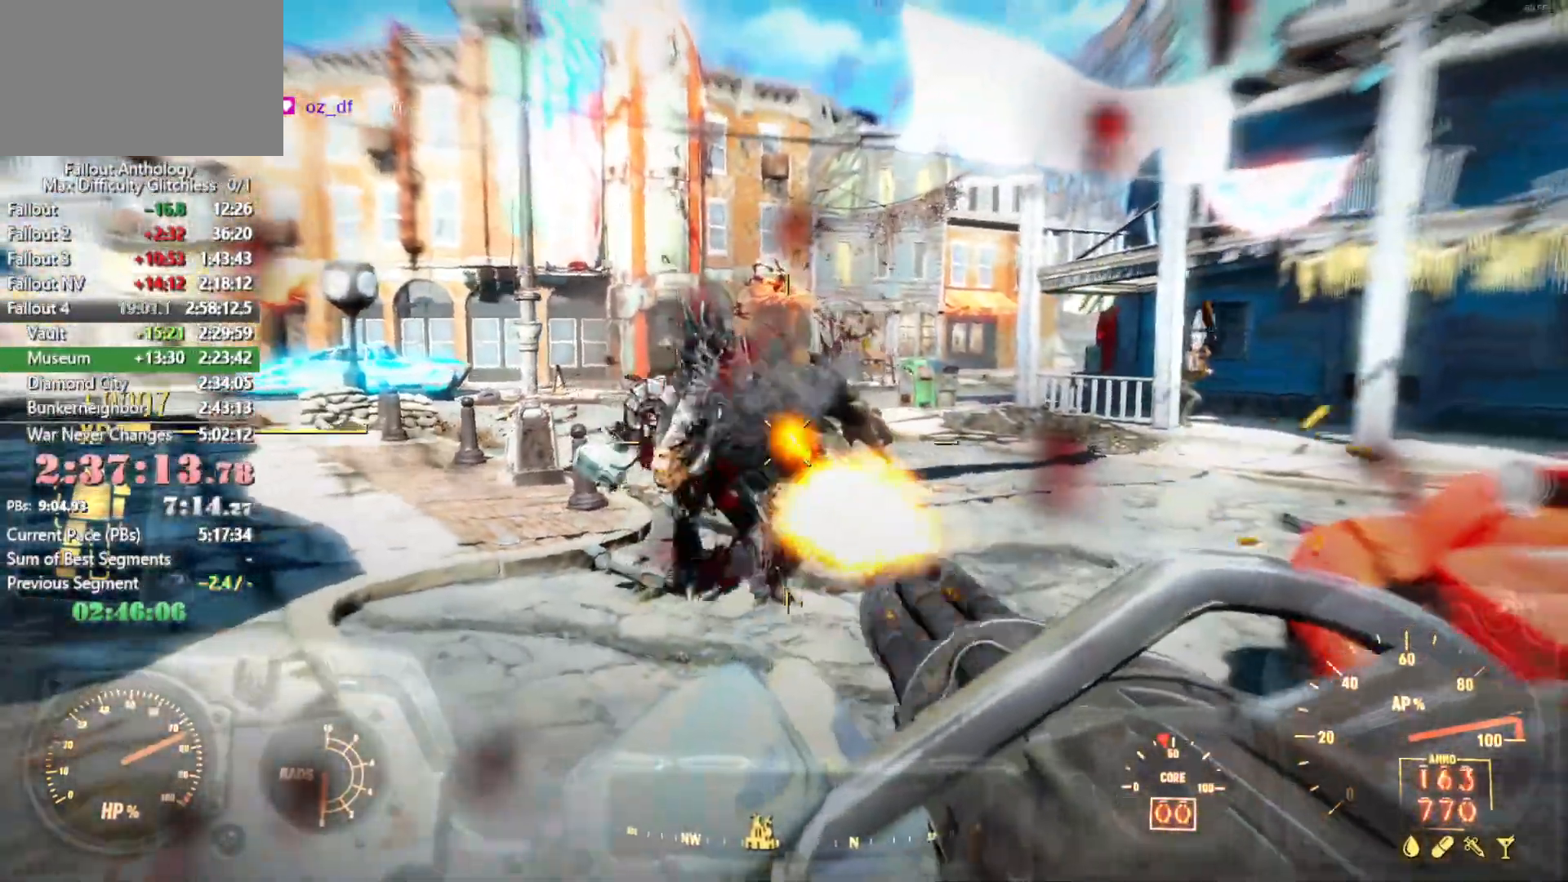
{"keys": ["shift", "w"], "mouse": [], "events": [[300, "mouse_left", "up"], [300, "mouse_wheel_up", "up"], [333, "shift", "down"]]}
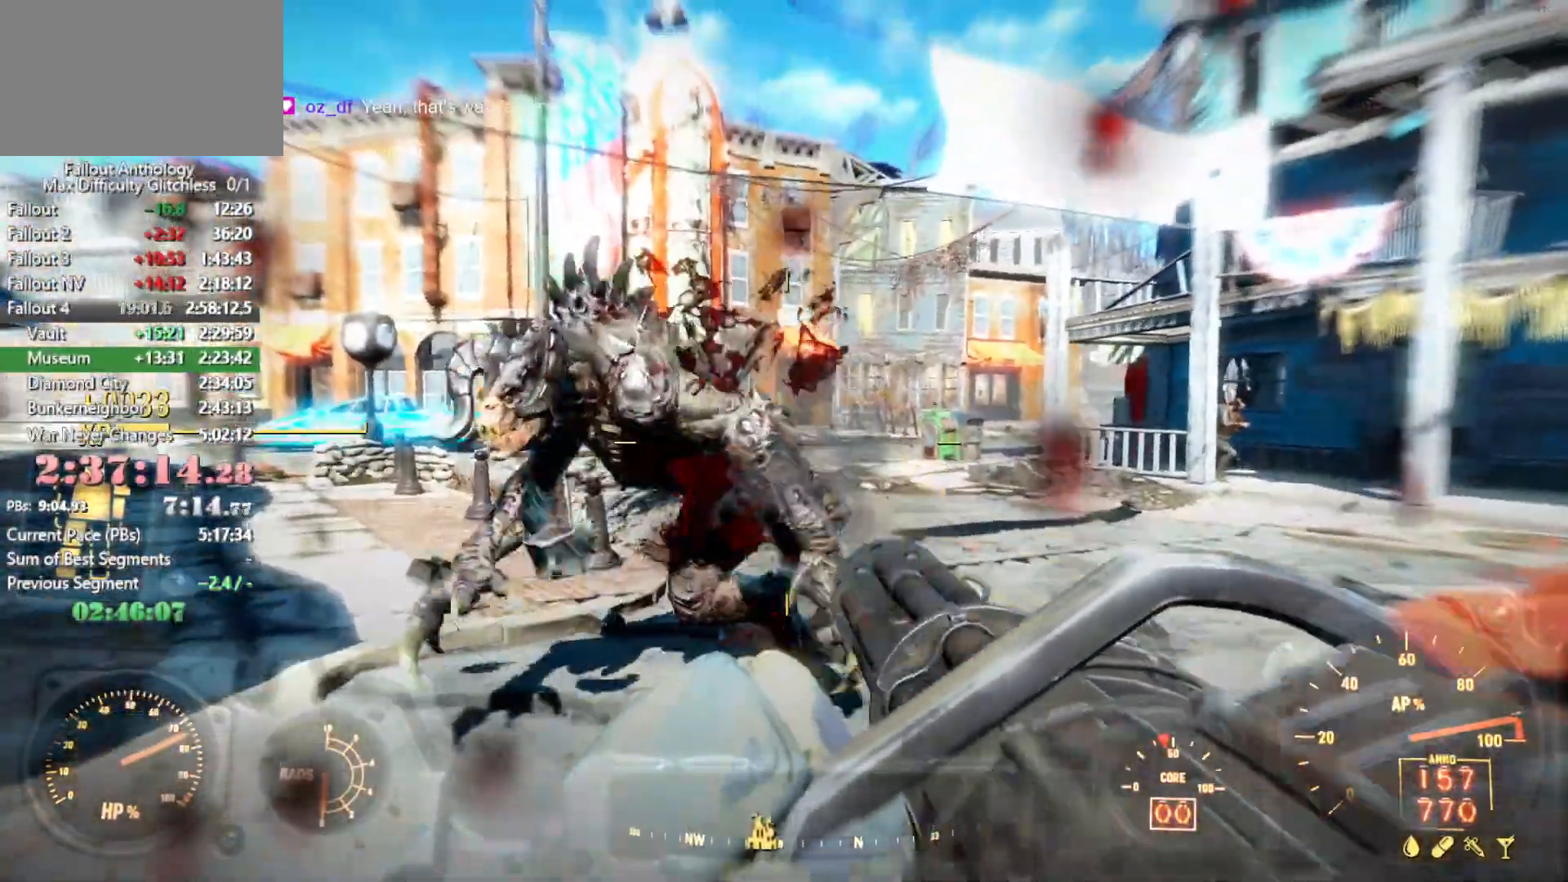
{"keys": ["e", "w"], "mouse": [], "events": [[33, "shift", "up"], [450, "e", "down"]]}
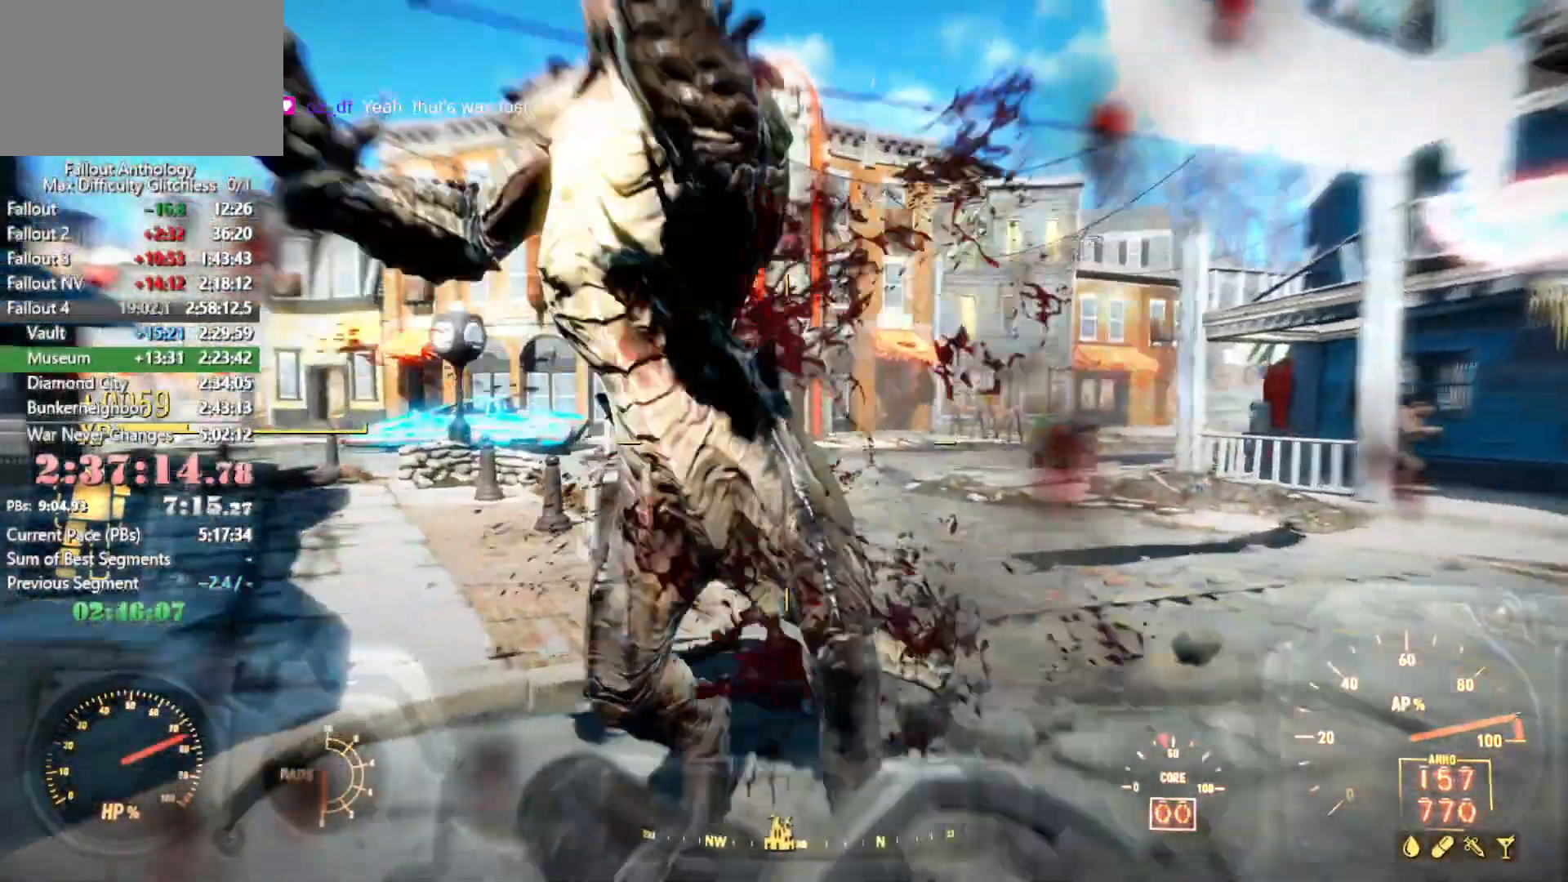
{"keys": ["w"], "mouse": [], "events": [[50, "e", "up"], [83, "e", "down"], [183, "e", "up"], [283, "e", "down"], [333, "e", "up"], [416, "e", "down"], [466, "e", "up"]]}
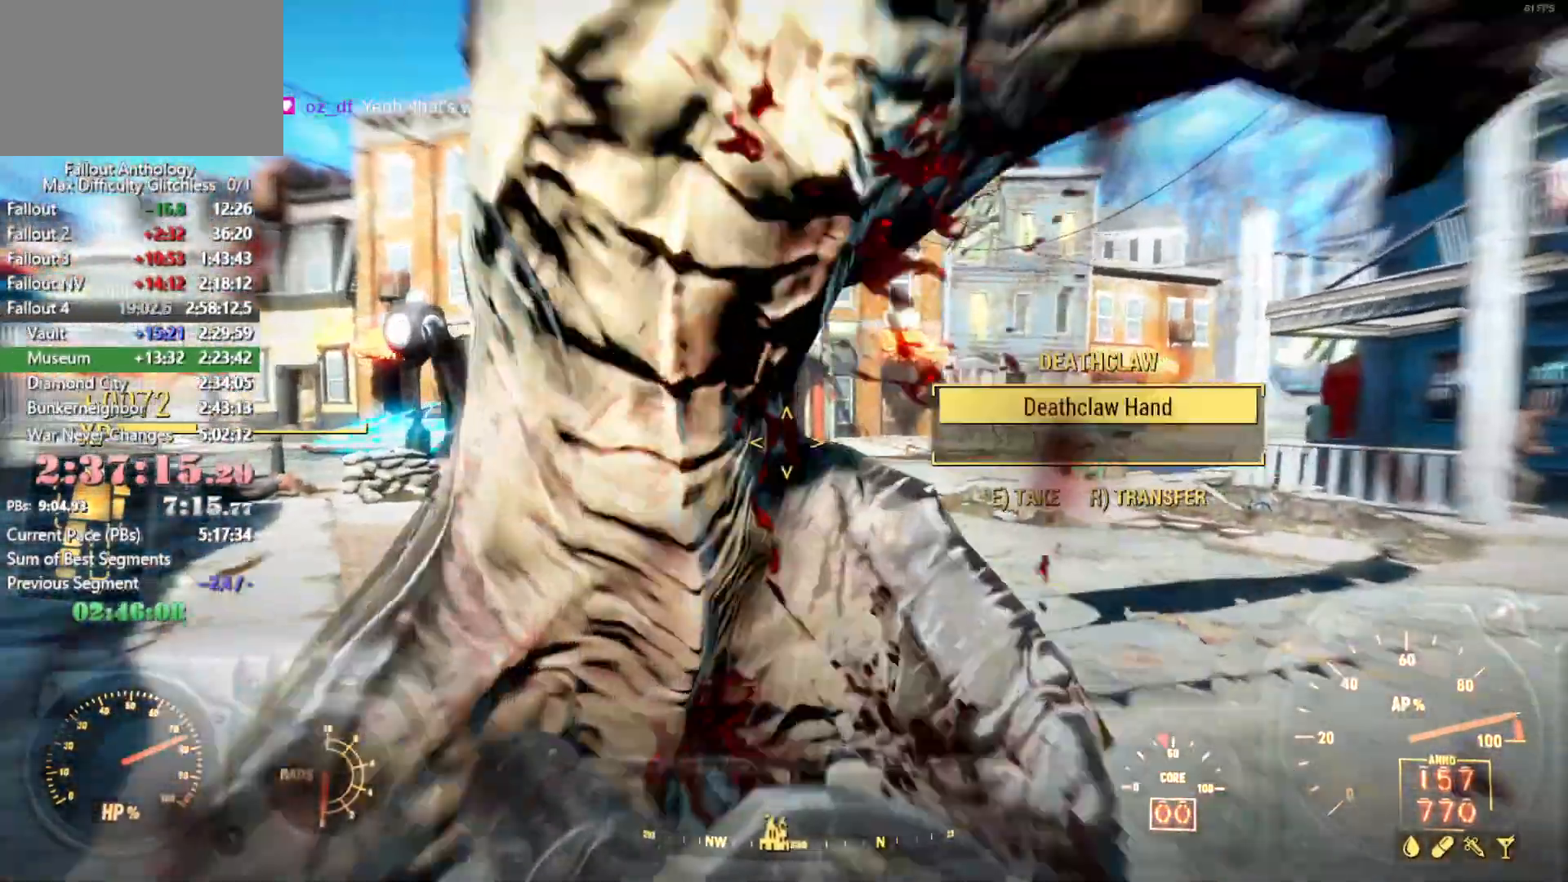
{"keys": ["w"], "mouse": [], "events": [[66, "e", "down"], [100, "e", "up"], [300, "shift", "down"], [433, "shift", "up"]]}
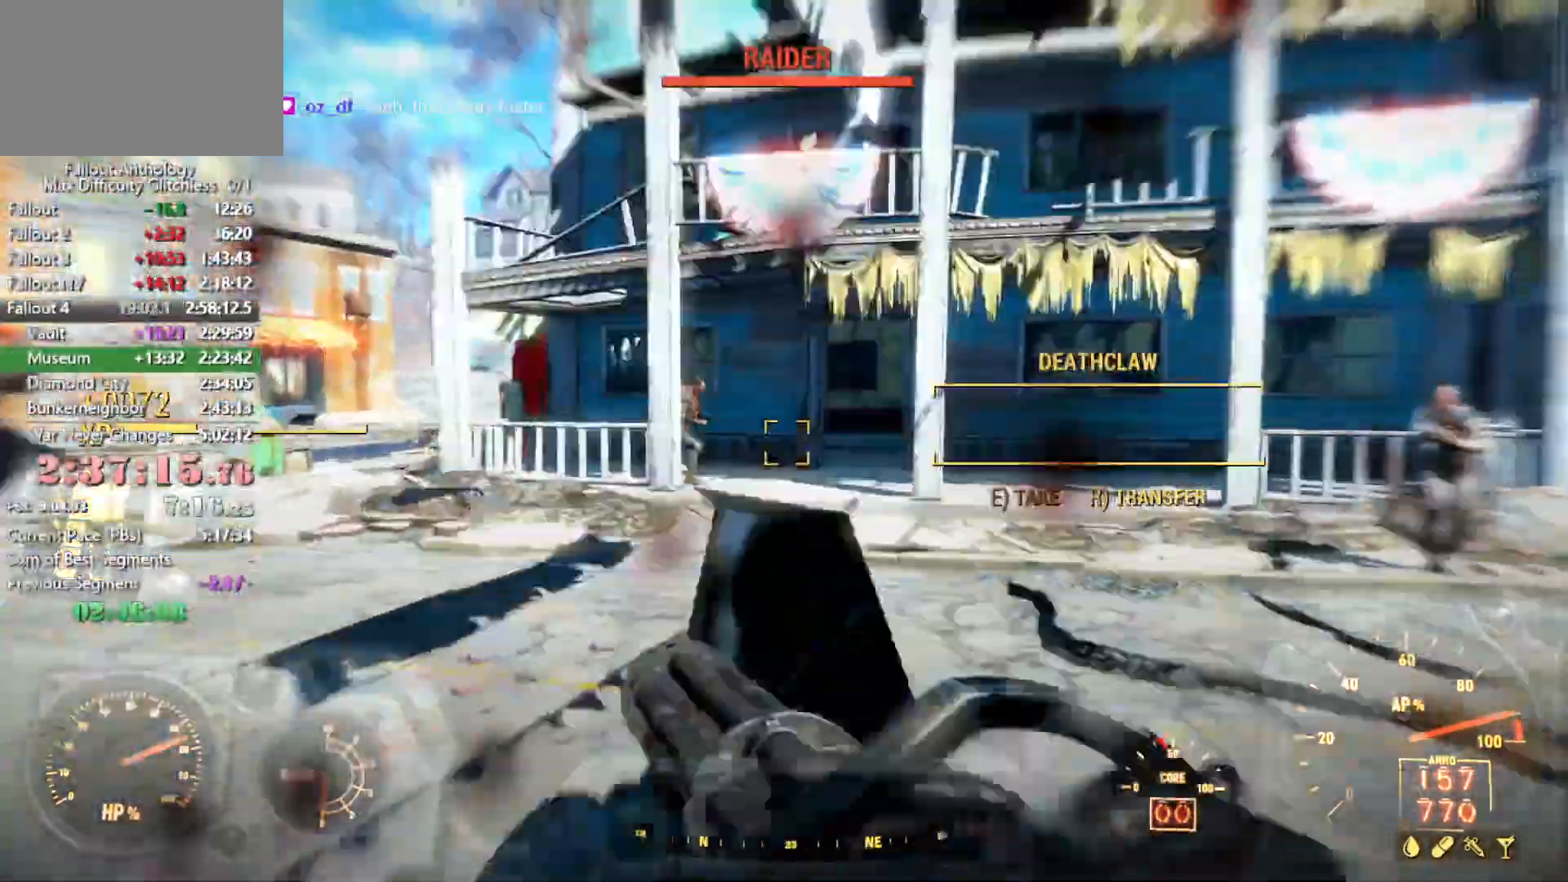
{"keys": ["shift", "w"], "mouse": [], "events": [[500, "shift", "down"]]}
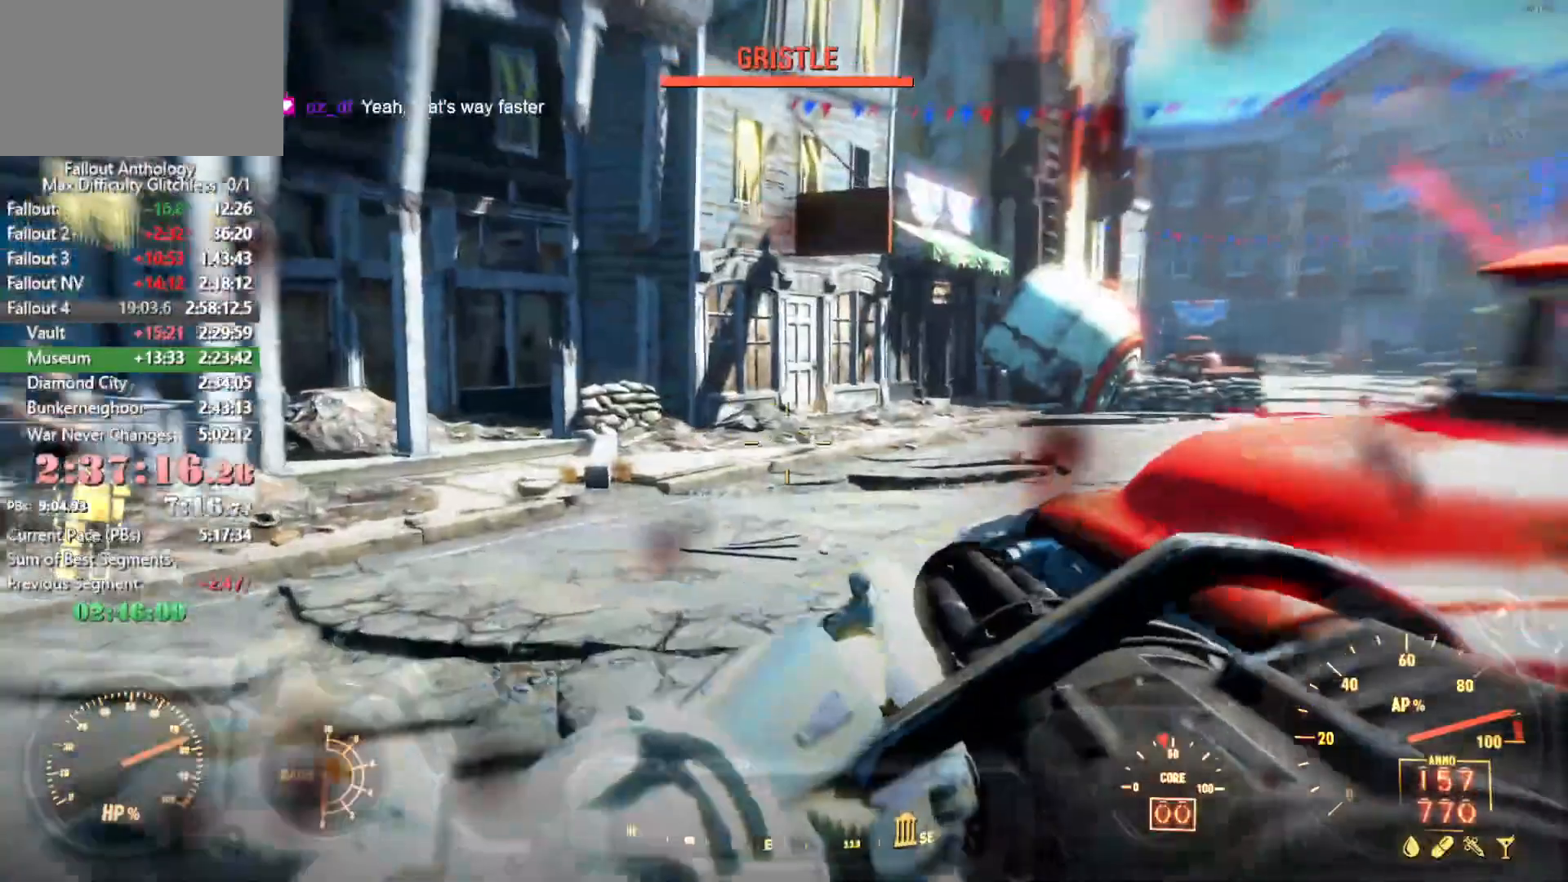
{"keys": ["w"], "mouse": [], "events": [[133, "shift", "up"]]}
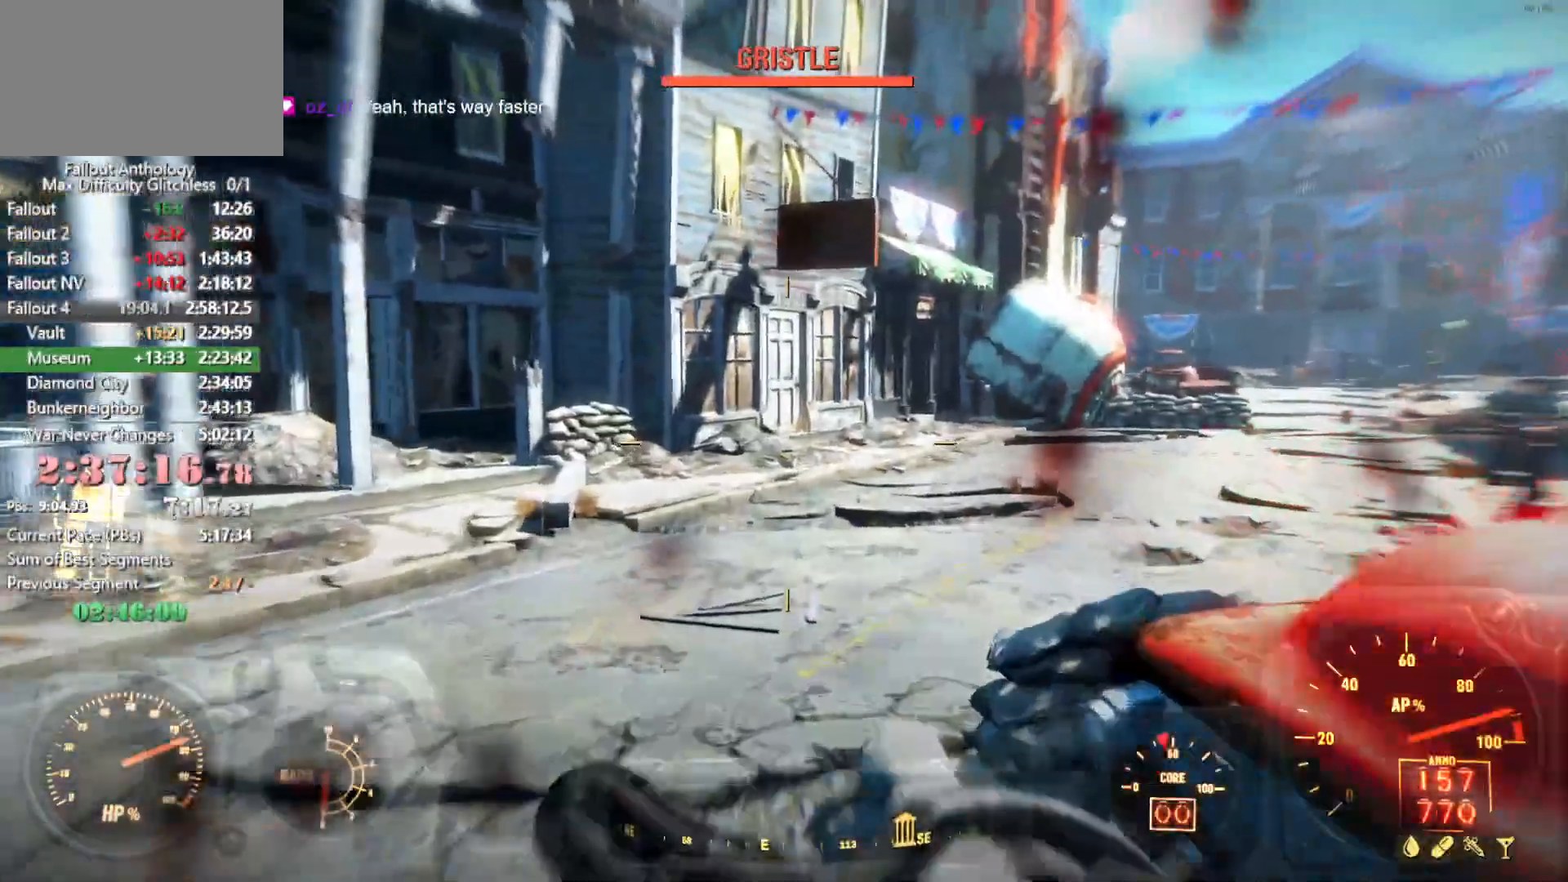
{"keys": ["w"], "mouse": [], "events": []}
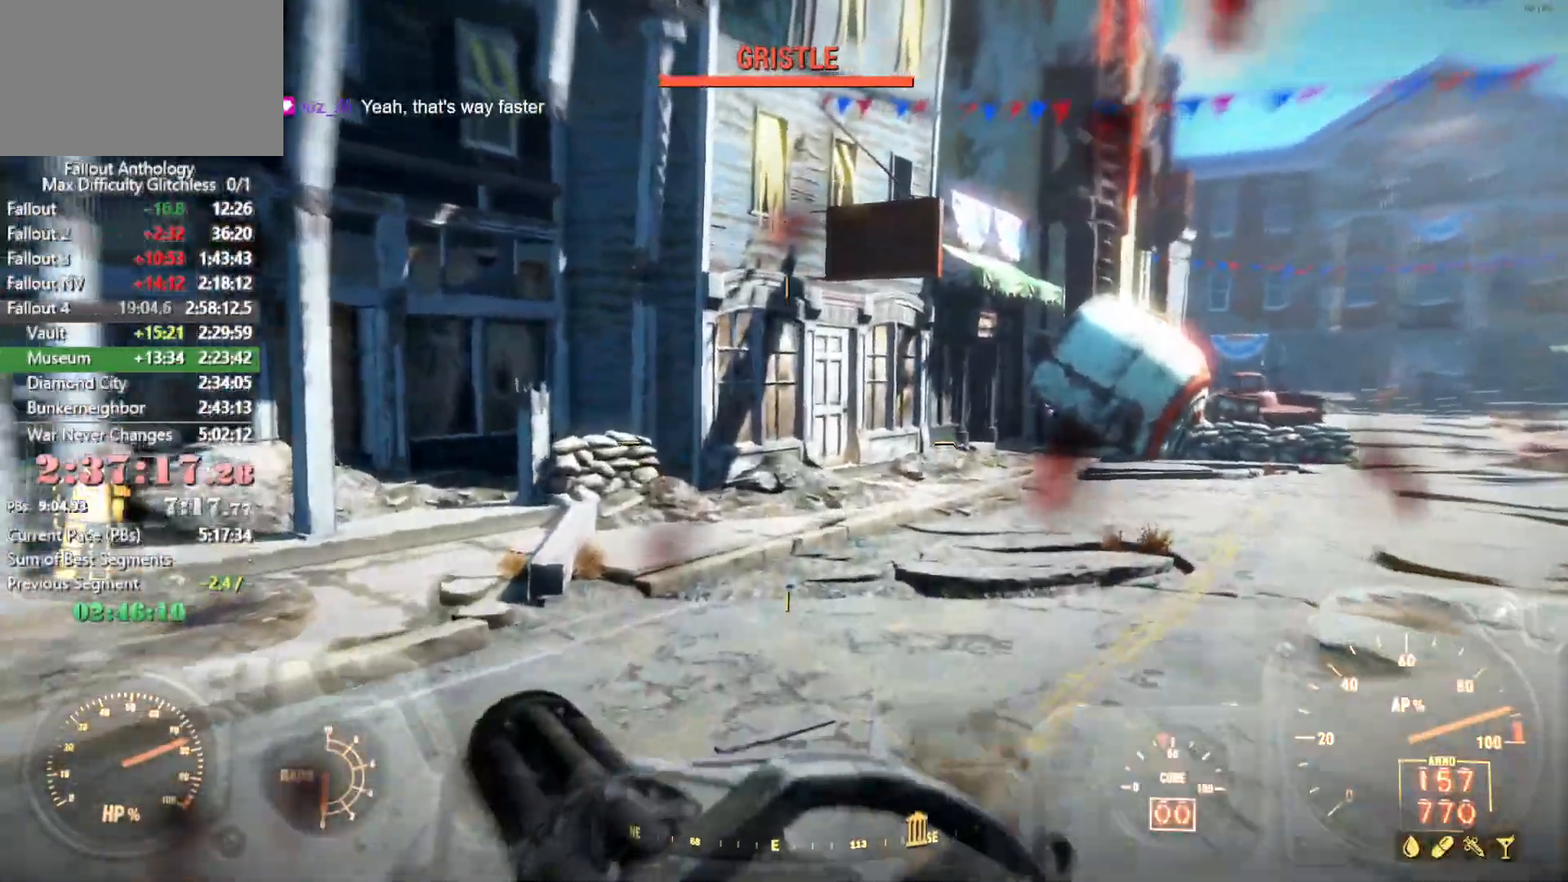
{"keys": ["w"], "mouse": [], "events": []}
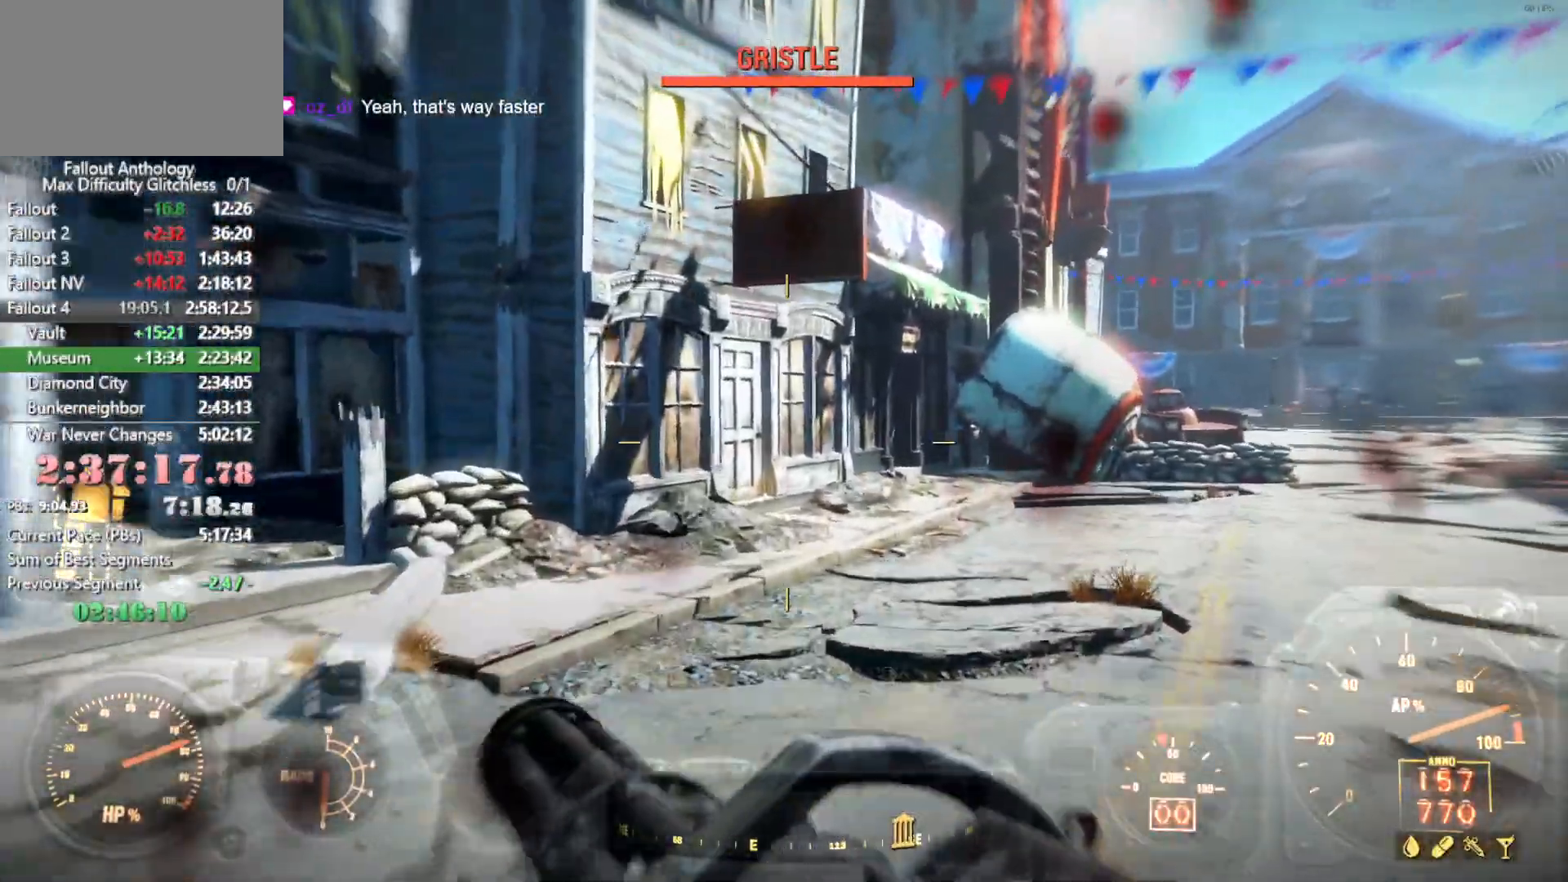
{"keys": ["w"], "mouse": [], "events": []}
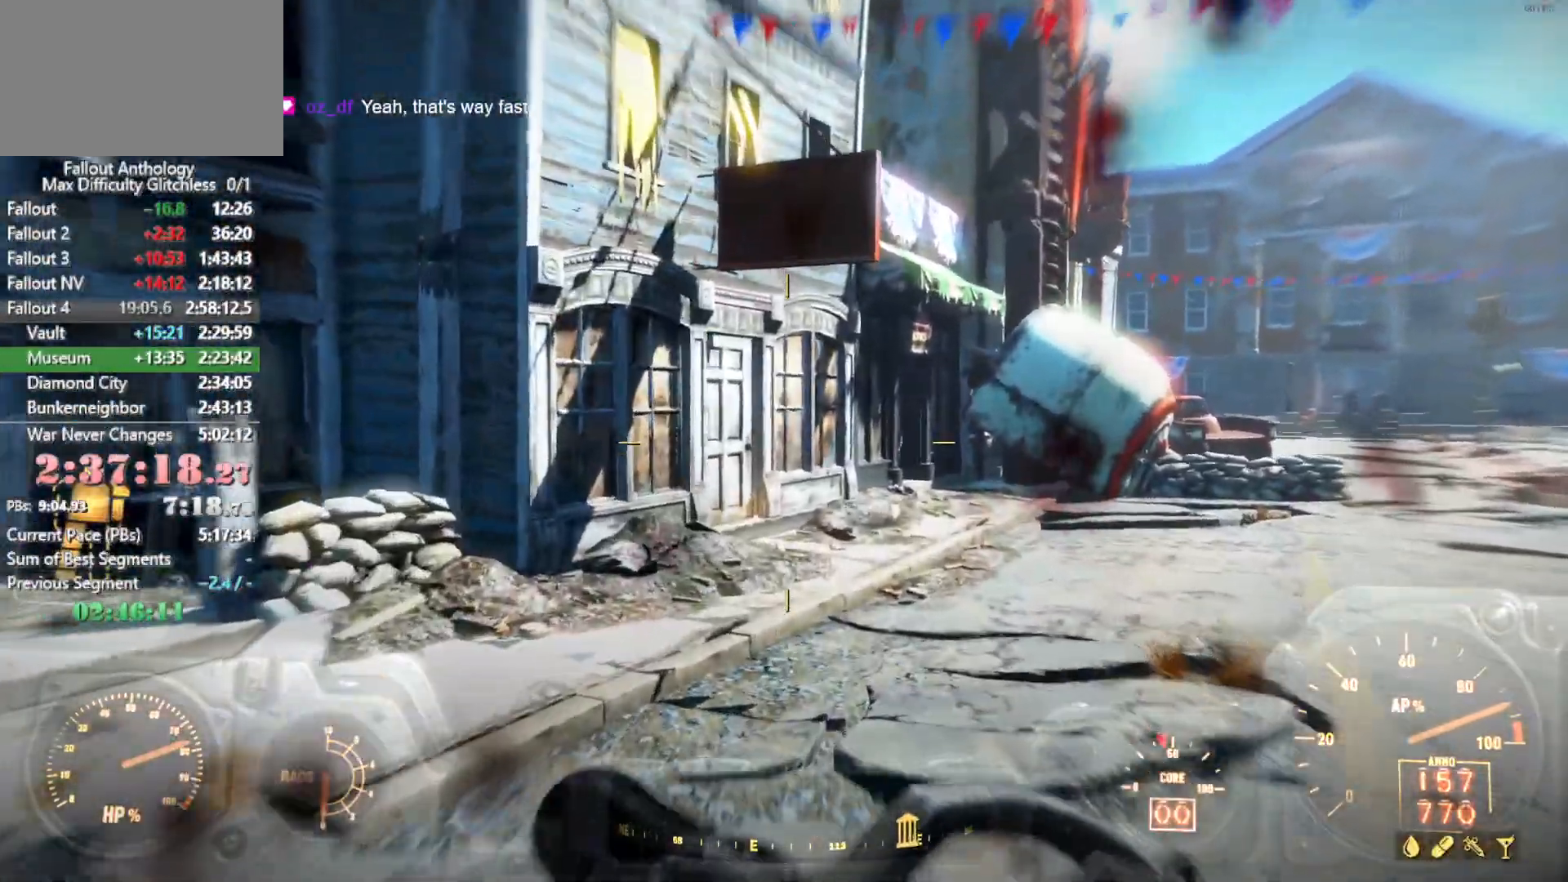
{"keys": ["w"], "mouse": [], "events": []}
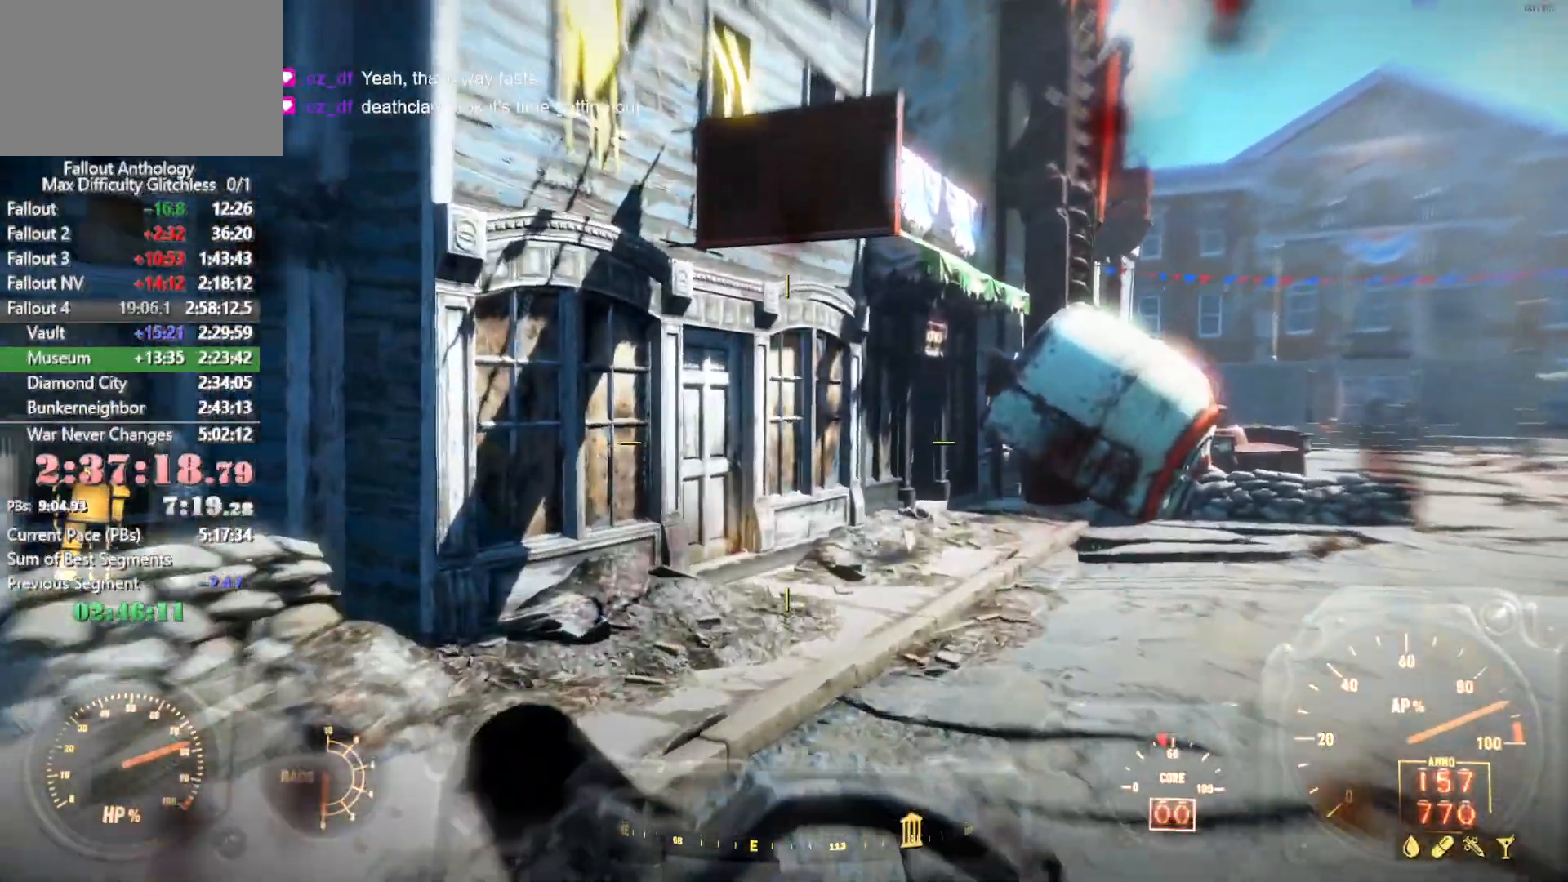
{"keys": ["w"], "mouse": [], "events": []}
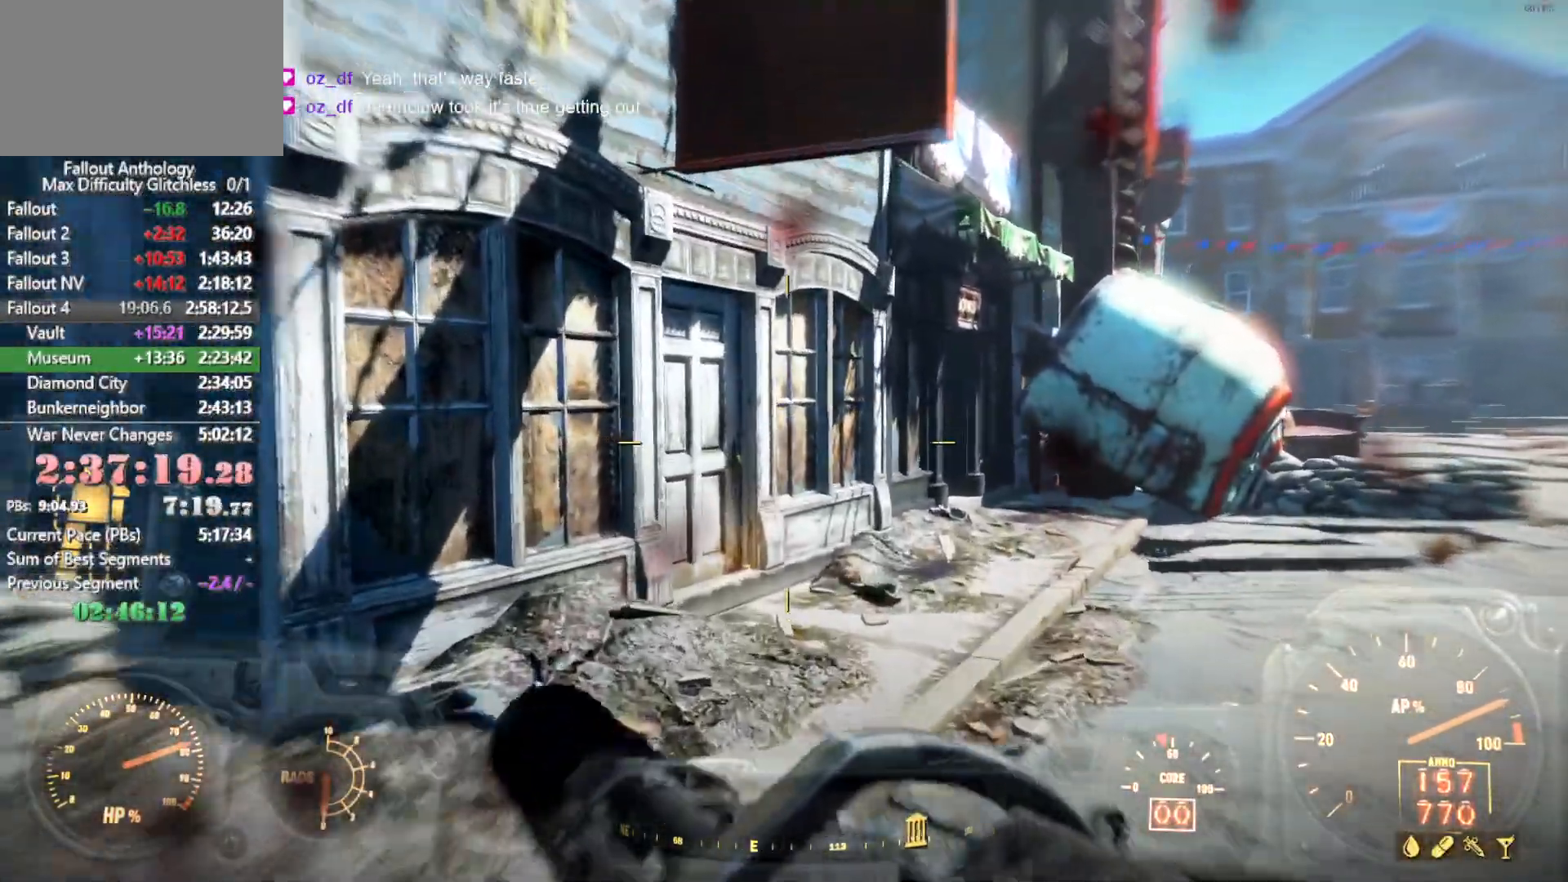
{"keys": ["w"], "mouse": [], "events": []}
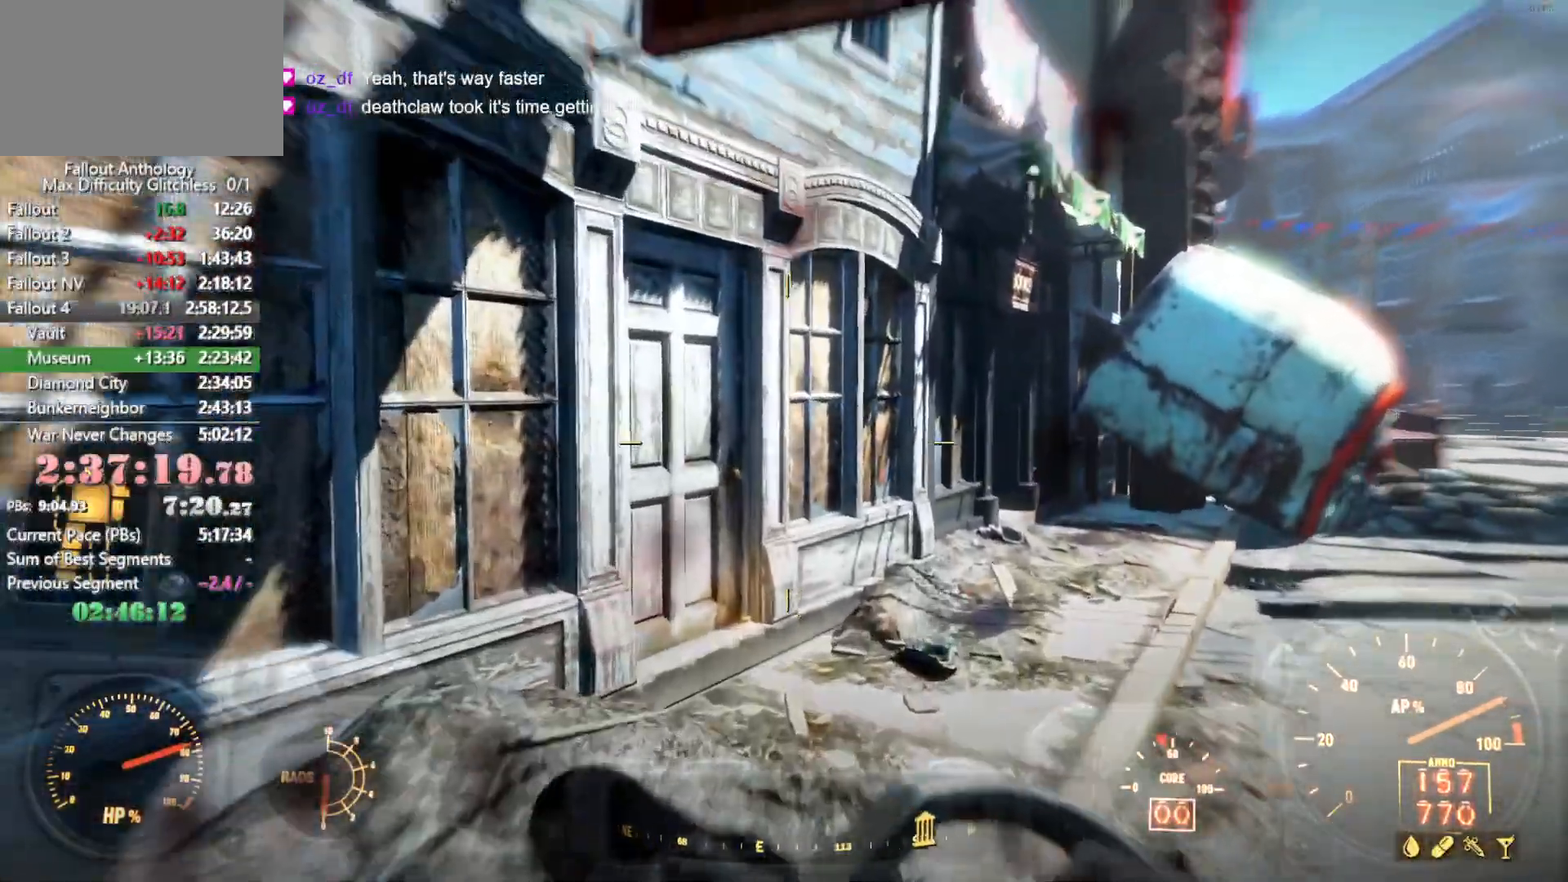
{"keys": ["w"], "mouse": [], "events": []}
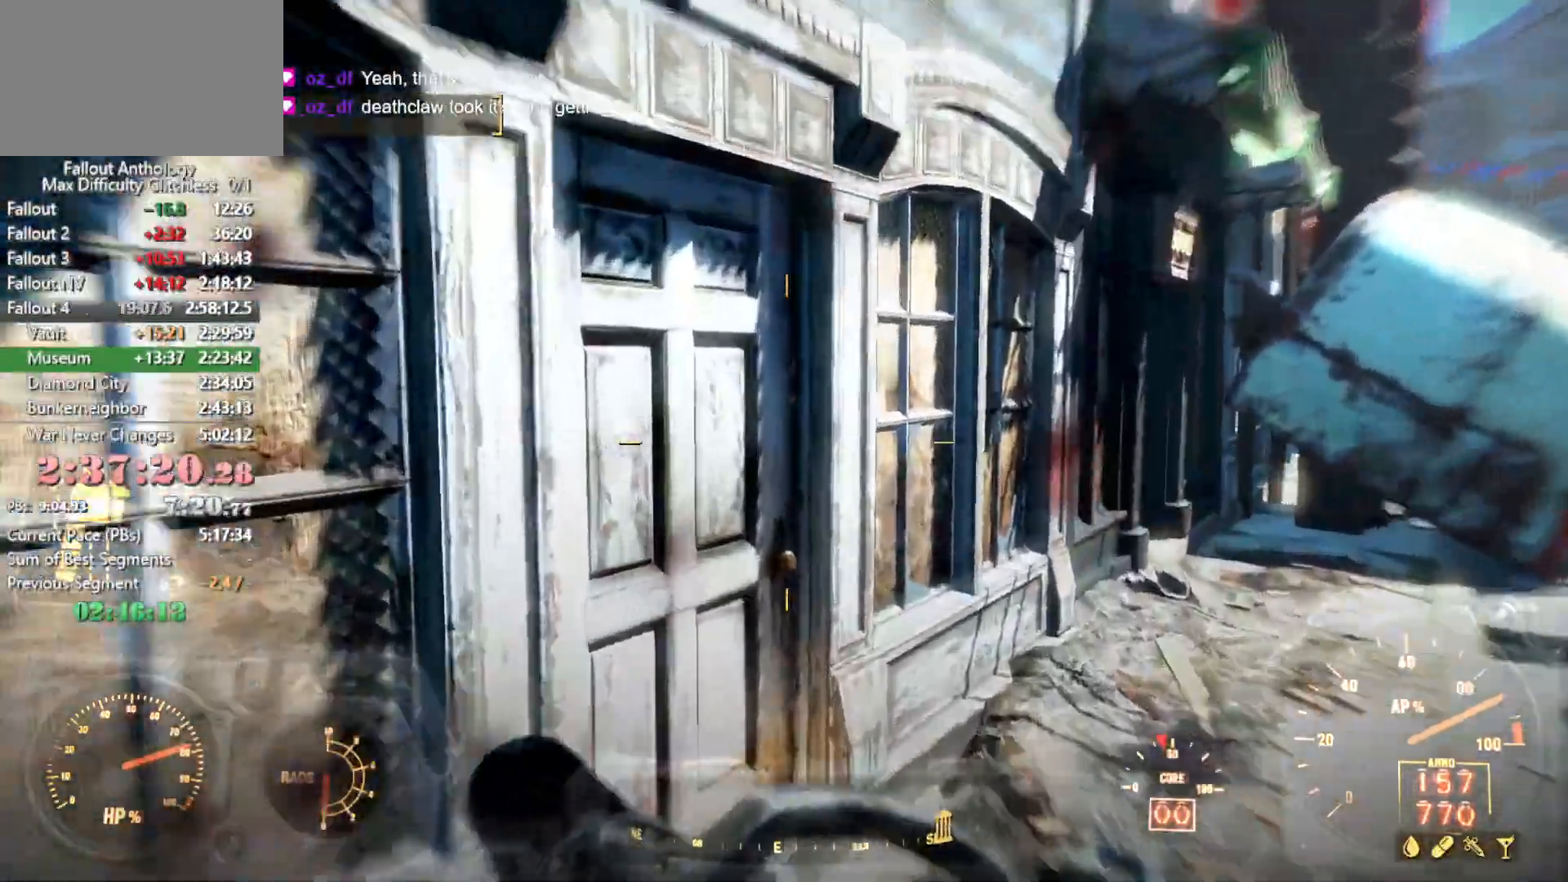
{"keys": ["w"], "mouse": [], "events": [[116, "e", "down"], [216, "e", "up"], [316, "e", "down"], [350, "e", "up"], [350, "space", "down"], [500, "space", "up"]]}
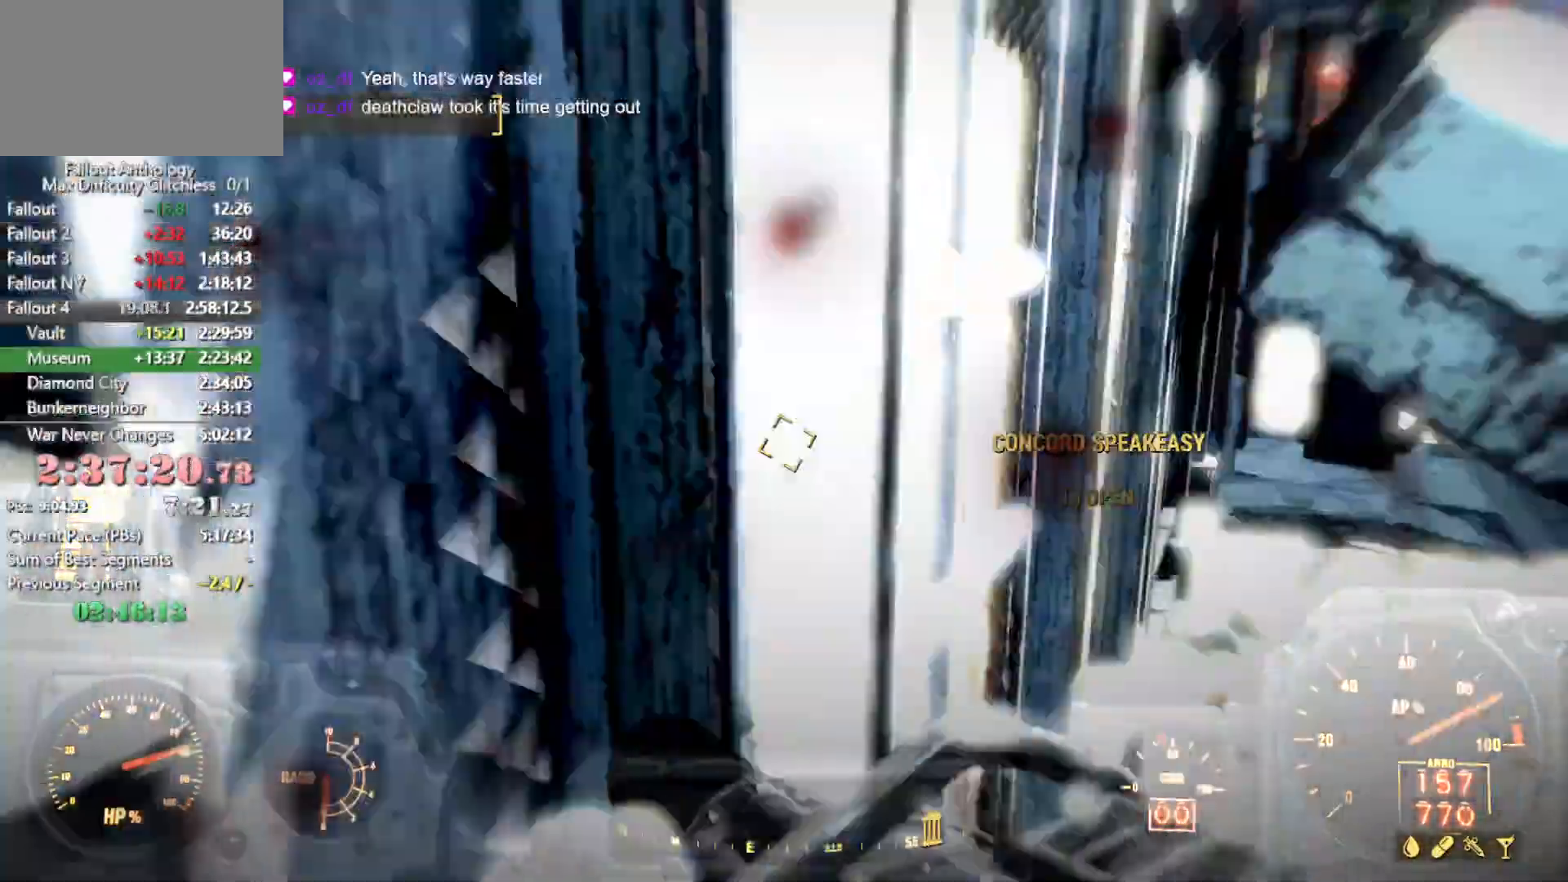
{"keys": ["w"], "mouse": [], "events": []}
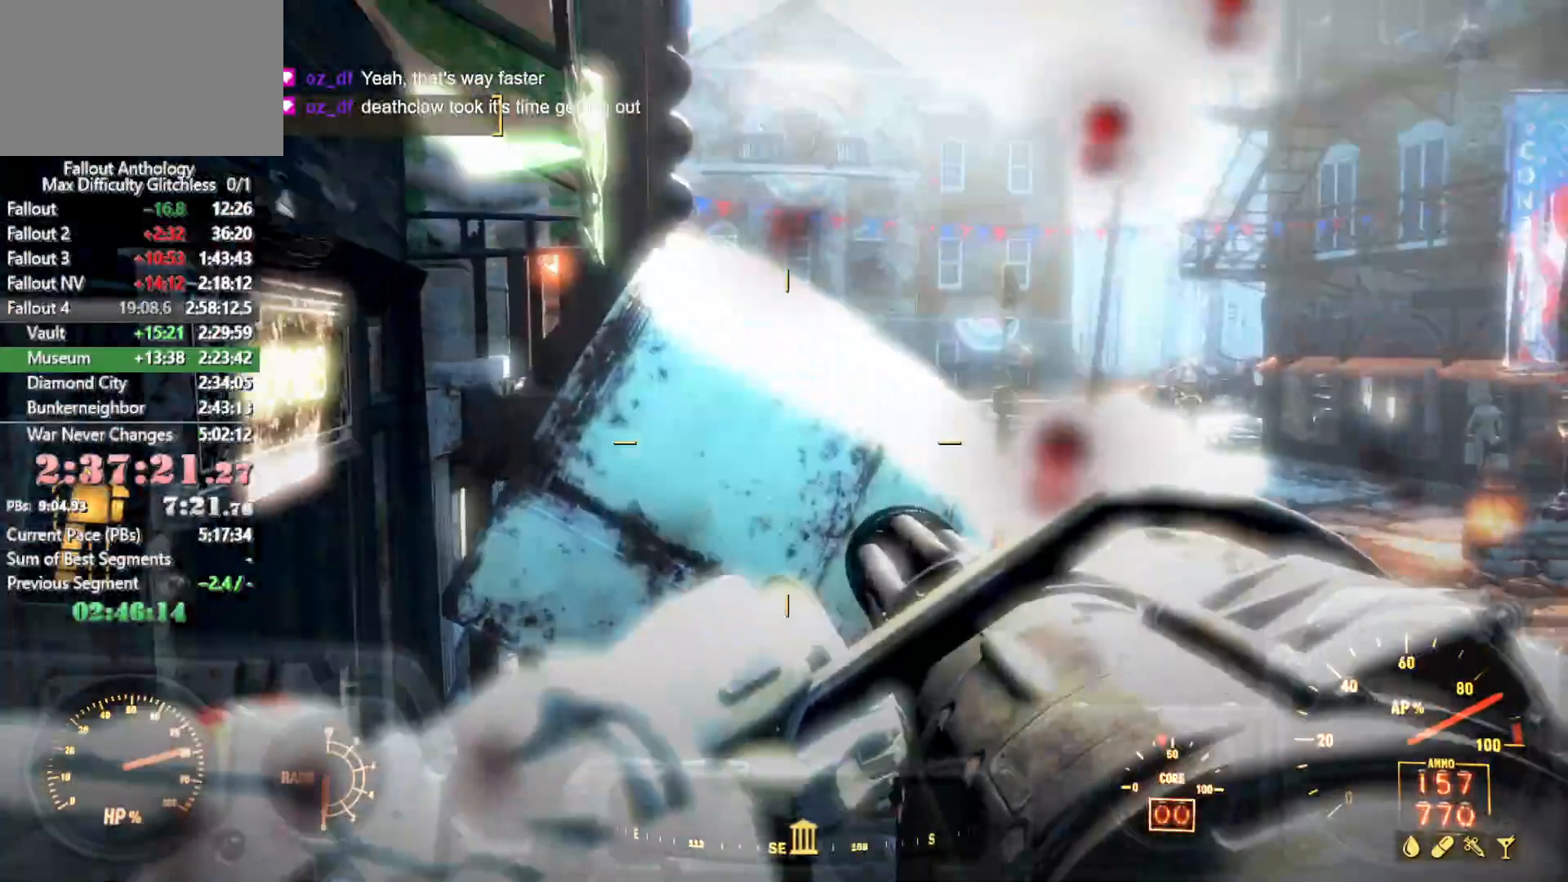
{"keys": ["w"], "mouse": [], "events": []}
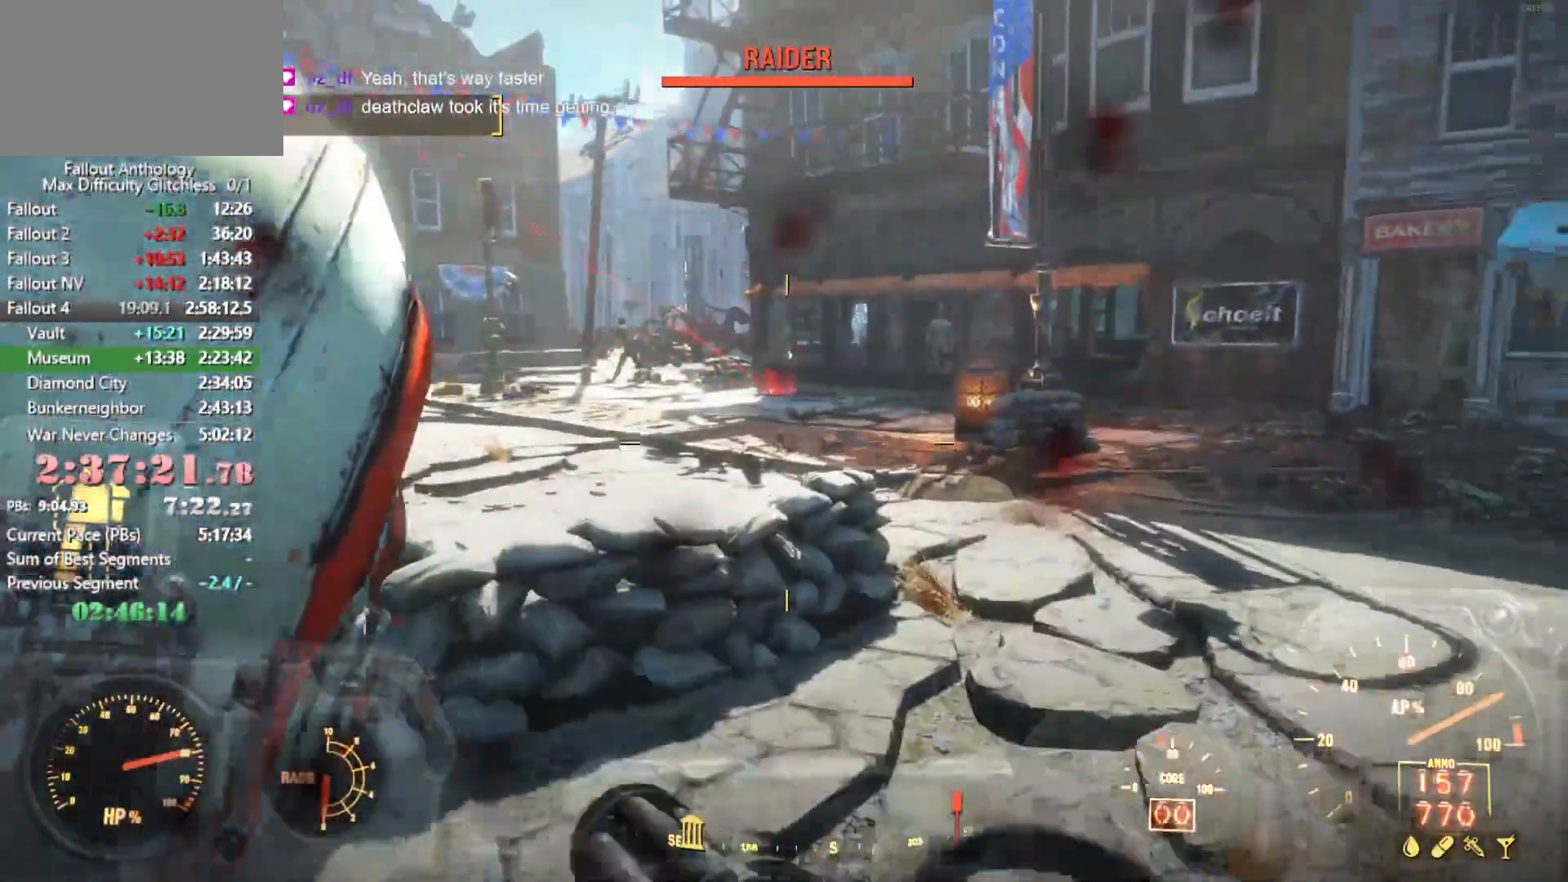
{"keys": [], "mouse": [], "events": [[316, "w", "up"]]}